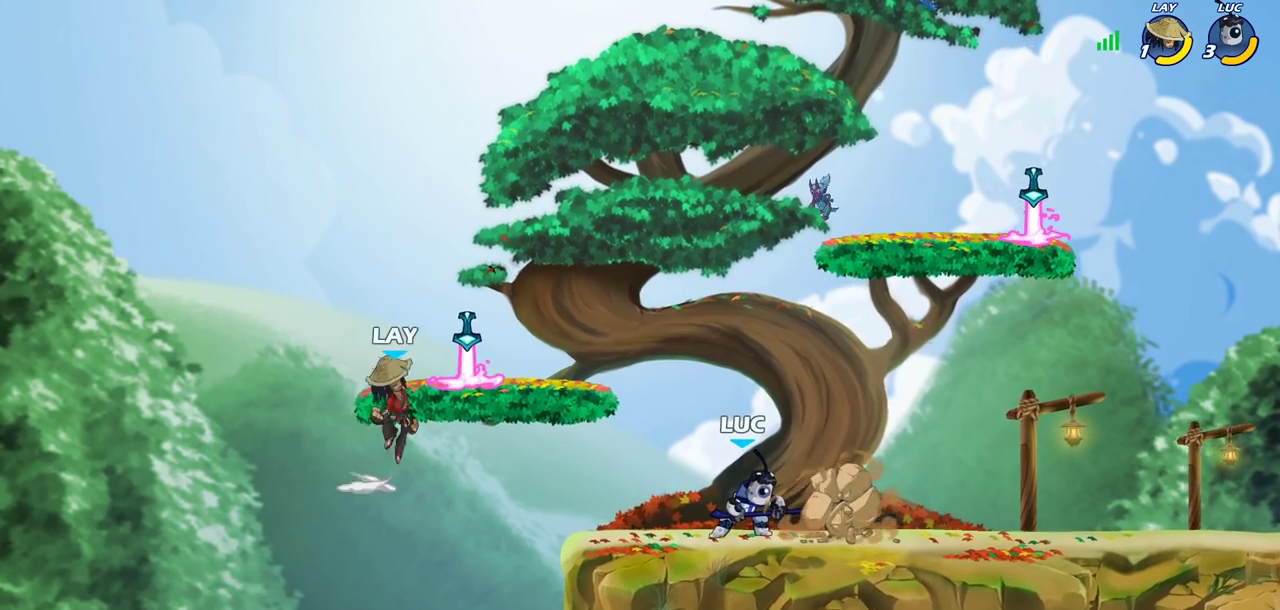
Gameplay with a controller (PlayStation layout); each line is a JSON object with the inputs held at the frame after it (dt_ms = milliseconds from this image to that frame). "events" lists button and stick changes between this image and that frame as [ms after this image, input, new state], when the widget could be followed in between.
{"dt_ms": 600, "buttons": [], "left_stick": "center", "right_stick": "center", "events": [[150, "CIRCLE", "up"]]}
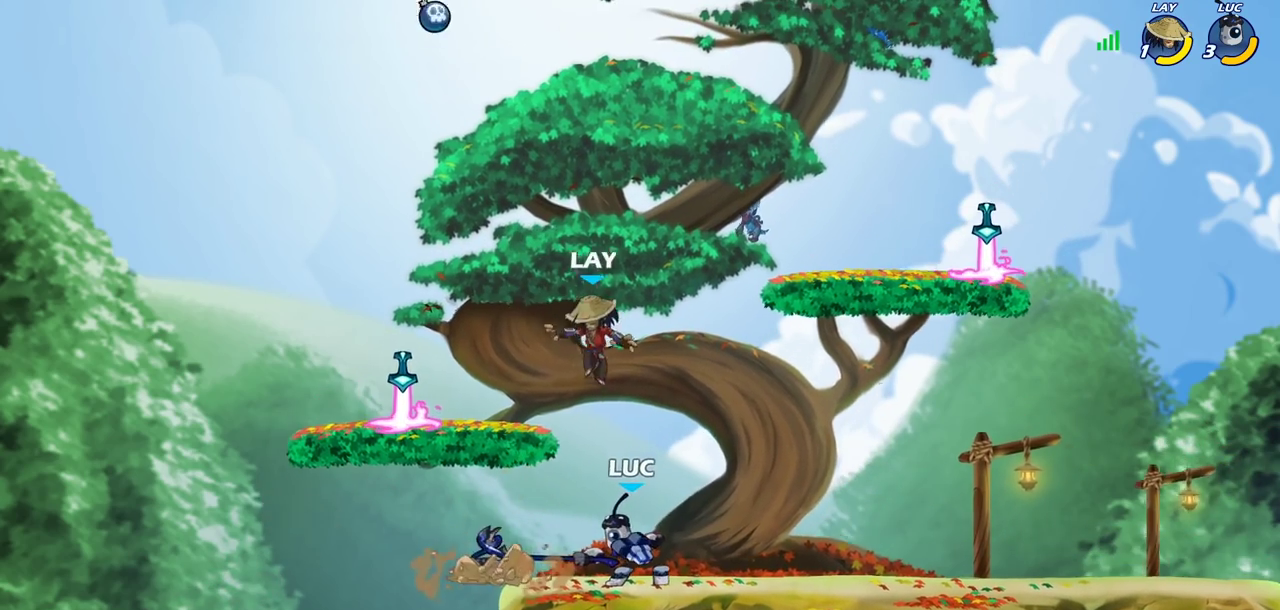
{"dt_ms": 600, "buttons": ["SQUARE"], "left_stick": "center", "right_stick": "center", "events": [[350, "SQUARE", "down"], [433, "SQUARE", "up"], [533, "SQUARE", "down"]]}
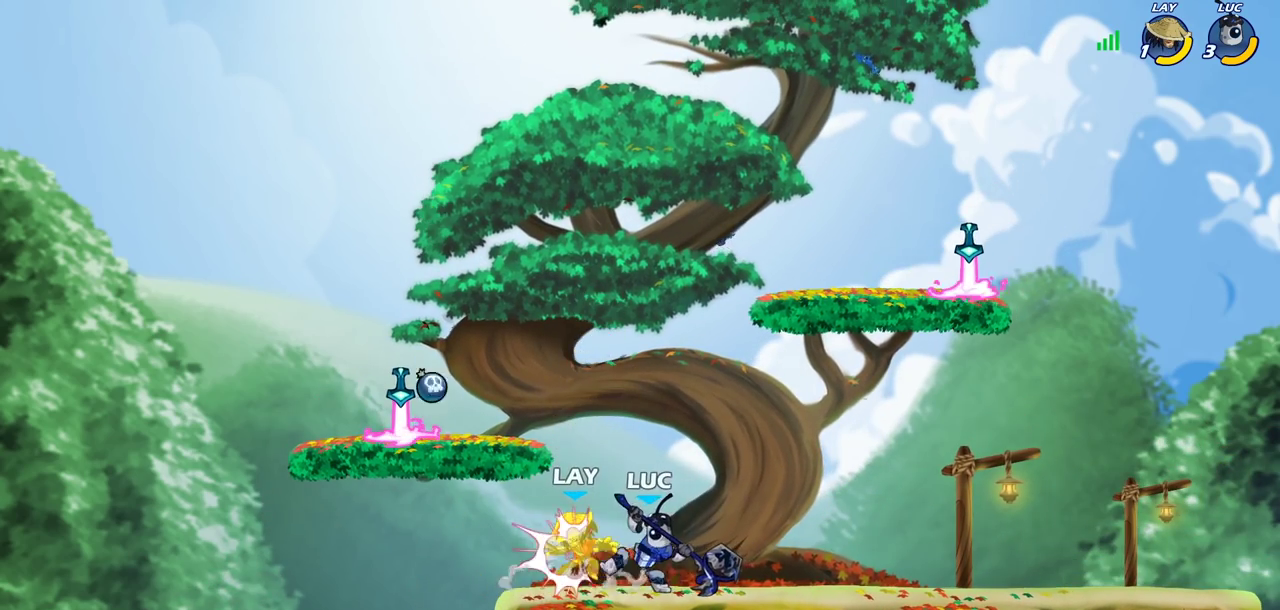
{"dt_ms": 300, "buttons": [], "left_stick": "center", "right_stick": "center", "events": [[33, "SQUARE", "up"], [133, "SQUARE", "down"], [233, "SQUARE", "up"]]}
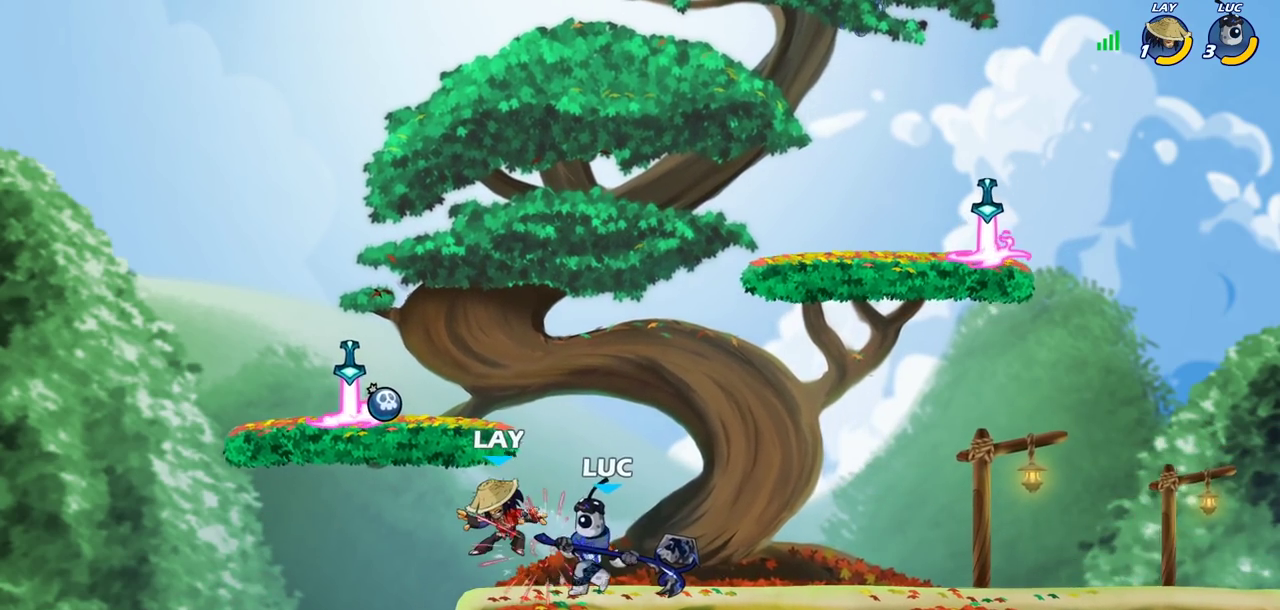
{"dt_ms": 700, "buttons": [], "left_stick": "center", "right_stick": "center", "events": [[67, "SQUARE", "down"], [133, "SQUARE", "up"], [217, "SQUARE", "down"], [350, "SQUARE", "up"]]}
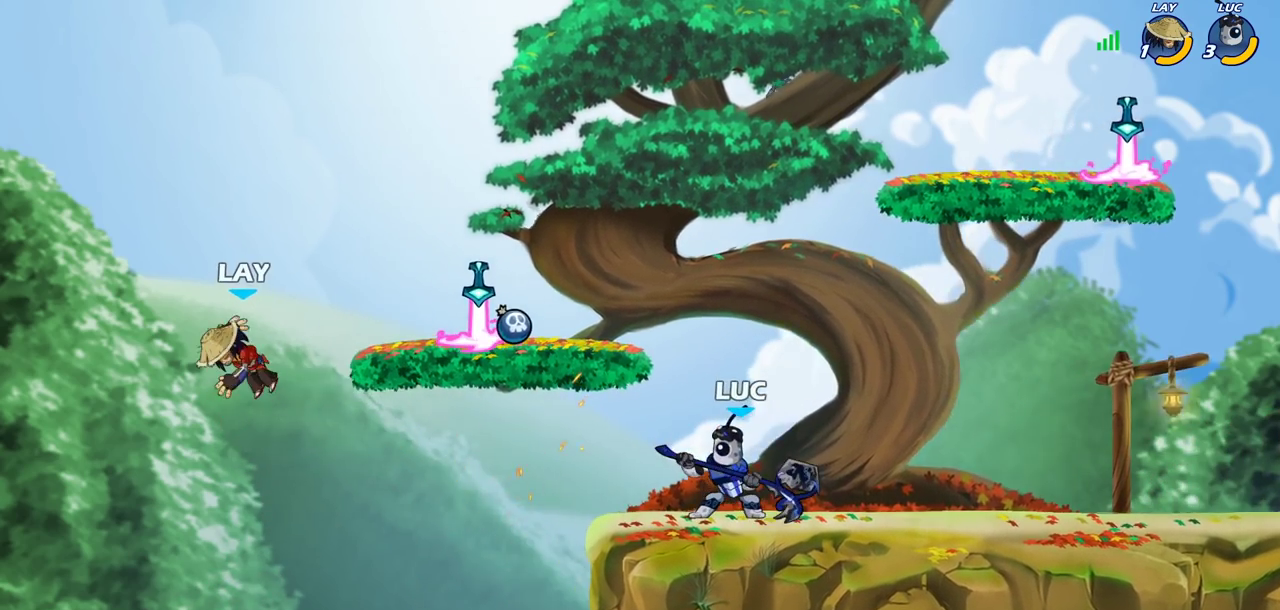
{"dt_ms": 500, "buttons": ["CIRCLE"], "left_stick": "center", "right_stick": "center", "events": [[150, "left_stick", "left"], [183, "CIRCLE", "down"], [283, "left_stick", "center"]]}
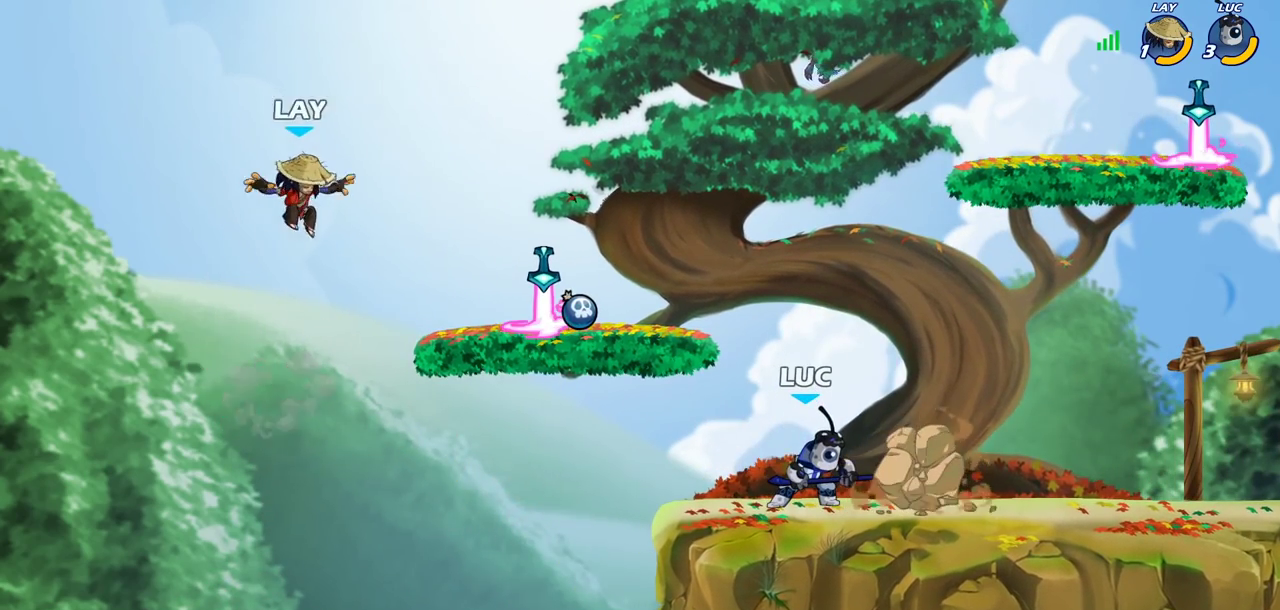
{"dt_ms": 600, "buttons": ["CIRCLE"], "left_stick": "center", "right_stick": "center", "events": []}
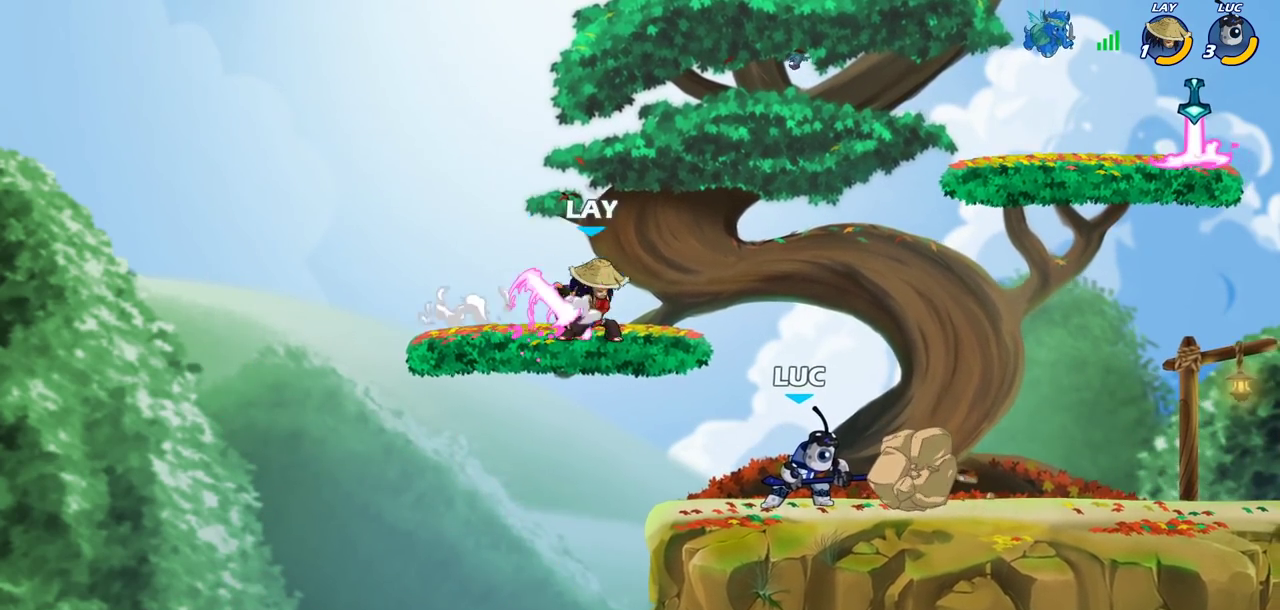
{"dt_ms": 400, "buttons": [], "left_stick": "center", "right_stick": "center", "events": [[100, "CIRCLE", "up"]]}
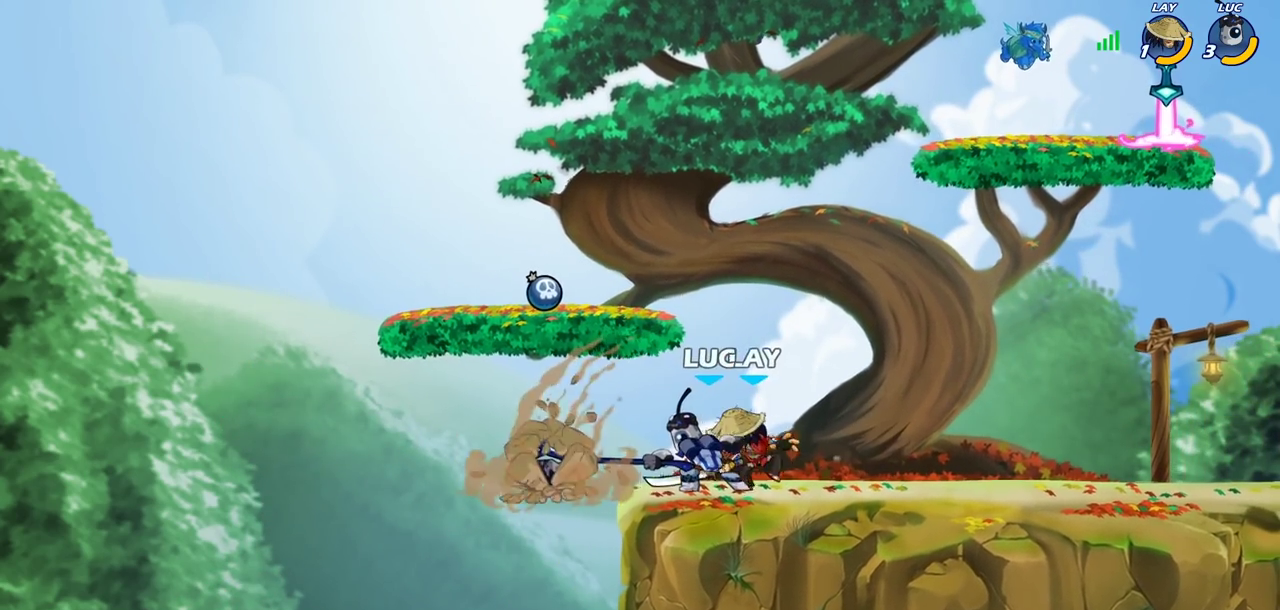
{"dt_ms": 300, "buttons": [], "left_stick": "center", "right_stick": "center", "events": []}
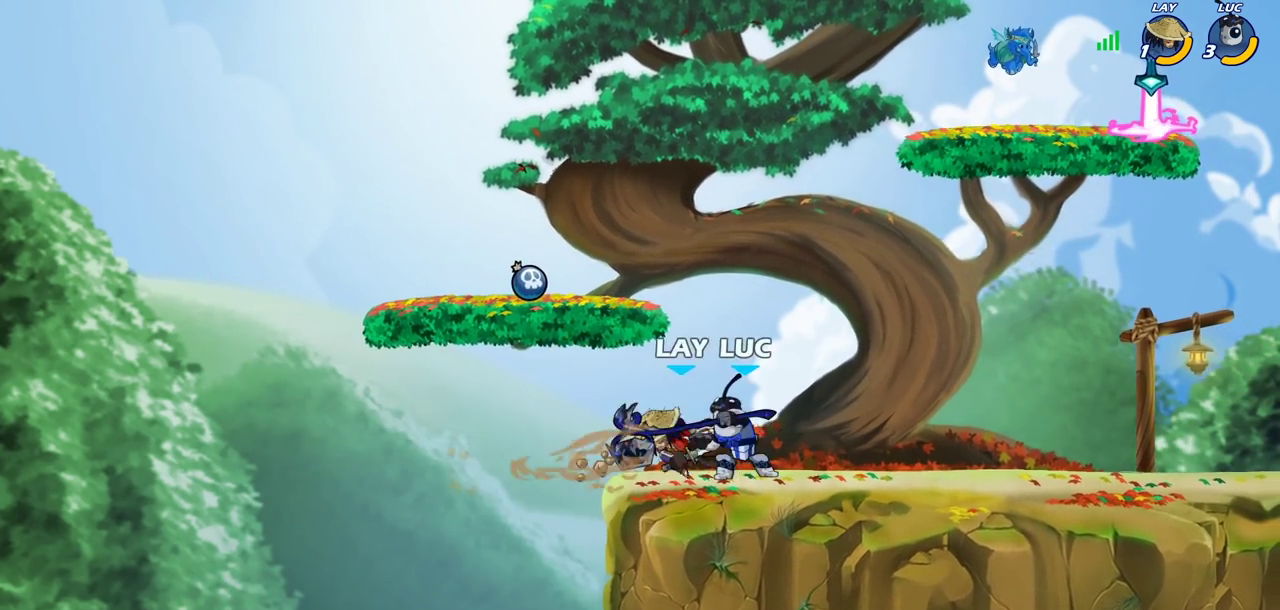
{"dt_ms": 700, "buttons": [], "left_stick": "down-right", "right_stick": "center", "events": [[100, "left_stick", "right"], [117, "CROSS", "down"], [267, "CROSS", "up"], [500, "left_stick", "down-right"]]}
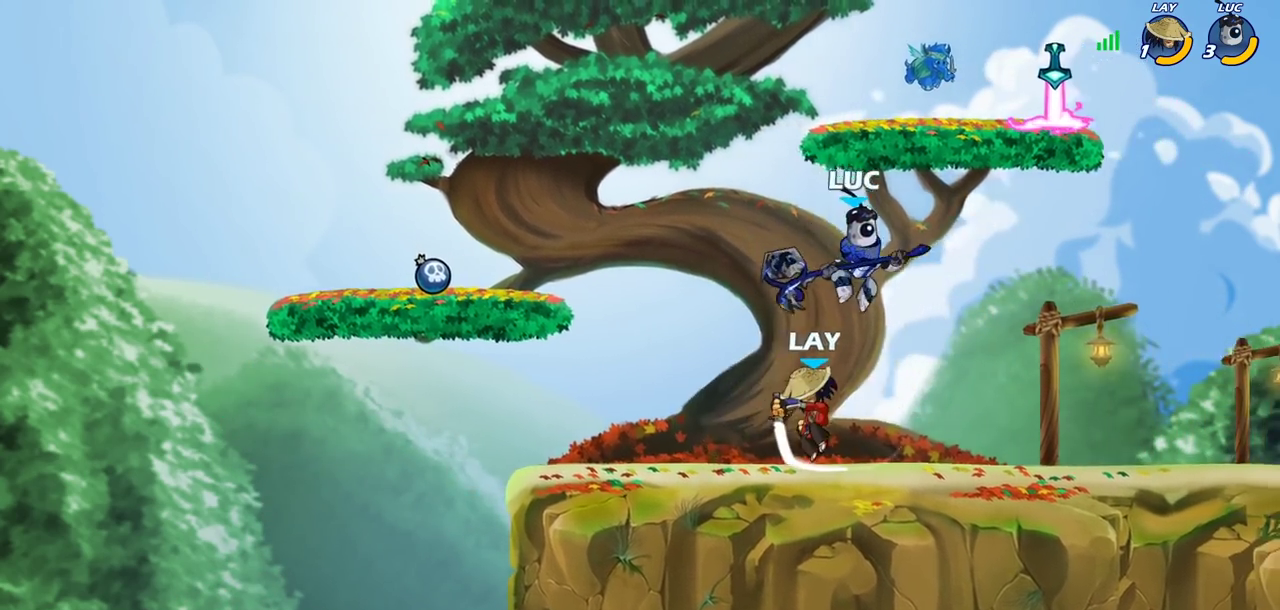
{"dt_ms": 600, "buttons": [], "left_stick": "center", "right_stick": "center", "events": [[50, "left_stick", "down-left"], [150, "SQUARE", "down"], [150, "left_stick", "center"], [267, "SQUARE", "up"]]}
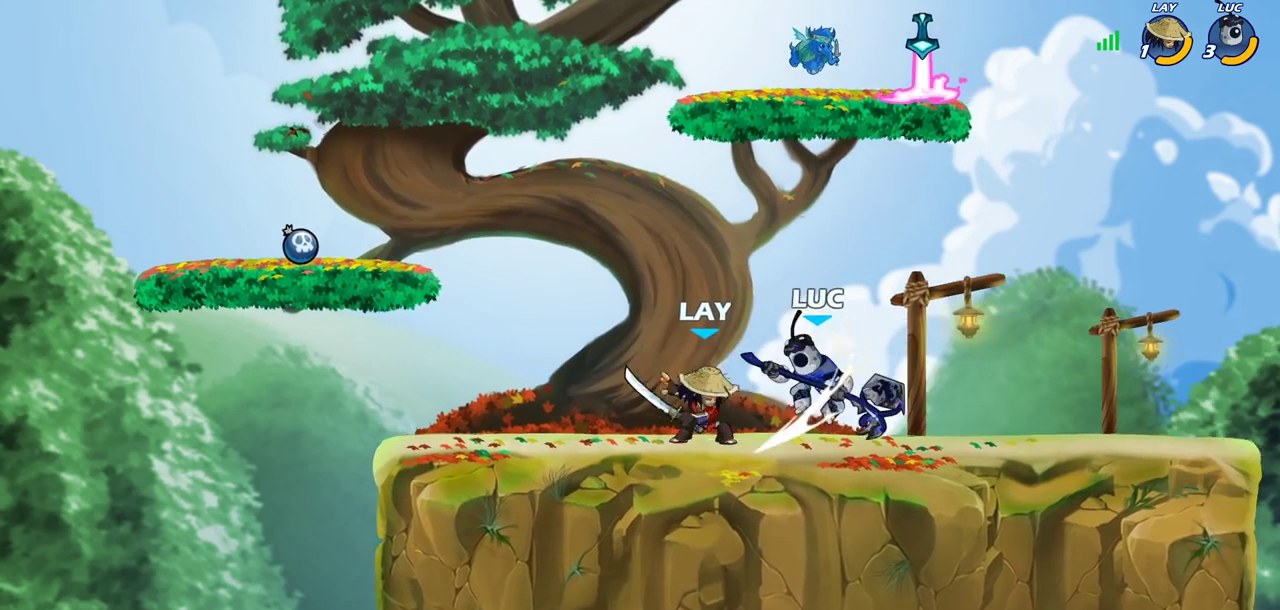
{"dt_ms": 400, "buttons": [], "left_stick": "left", "right_stick": "center", "events": [[300, "left_stick", "left"]]}
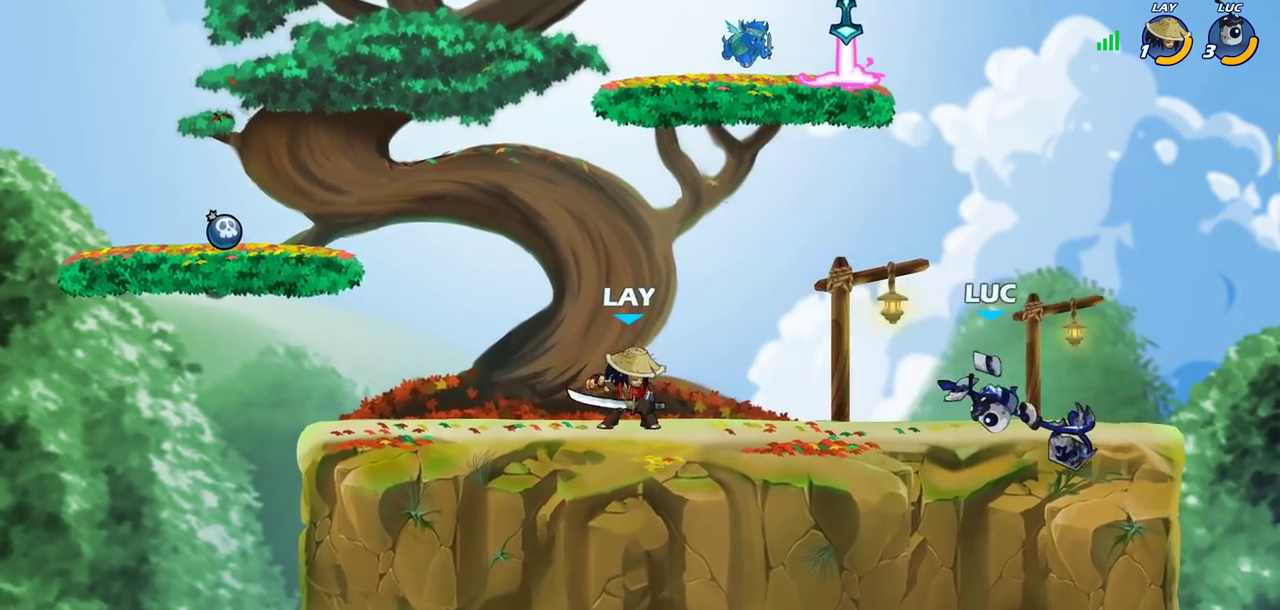
{"dt_ms": 300, "buttons": [], "left_stick": "left", "right_stick": "center", "events": [[17, "R1", "down"], [17, "R2", "down"], [83, "R1", "up"], [83, "SQUARE", "down"], [133, "R2", "up"], [217, "SQUARE", "up"]]}
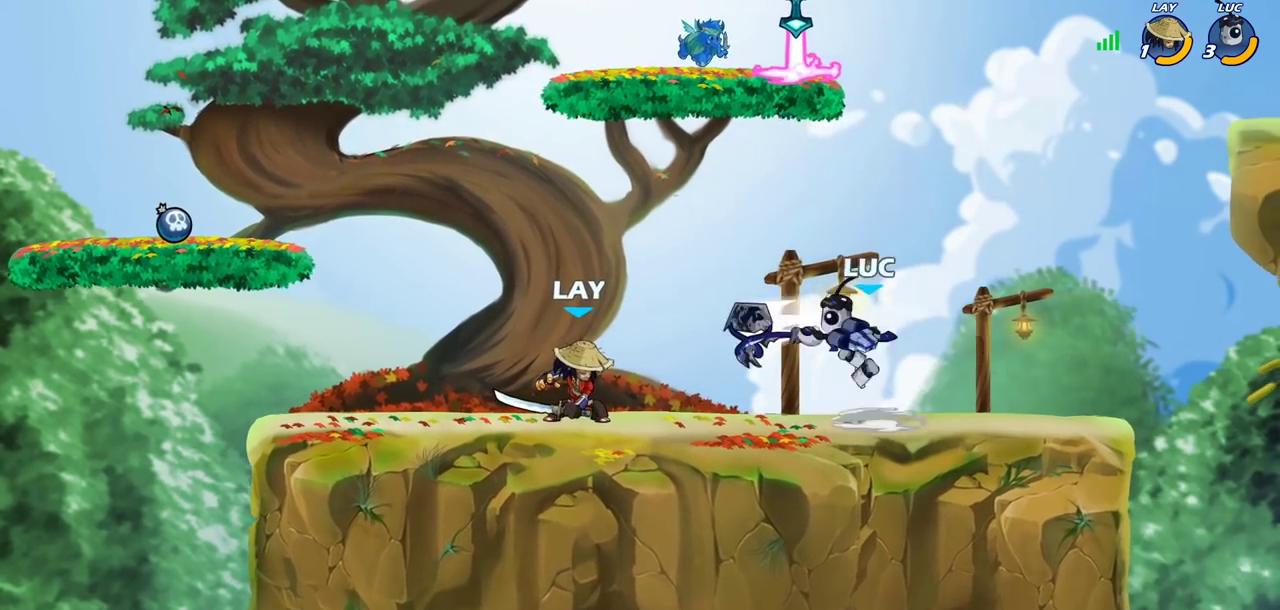
{"dt_ms": 800, "buttons": ["SQUARE"], "left_stick": "center", "right_stick": "center", "events": [[17, "left_stick", "center"], [350, "left_stick", "left"], [400, "SQUARE", "down"], [433, "left_stick", "center"], [483, "SQUARE", "up"], [800, "SQUARE", "down"]]}
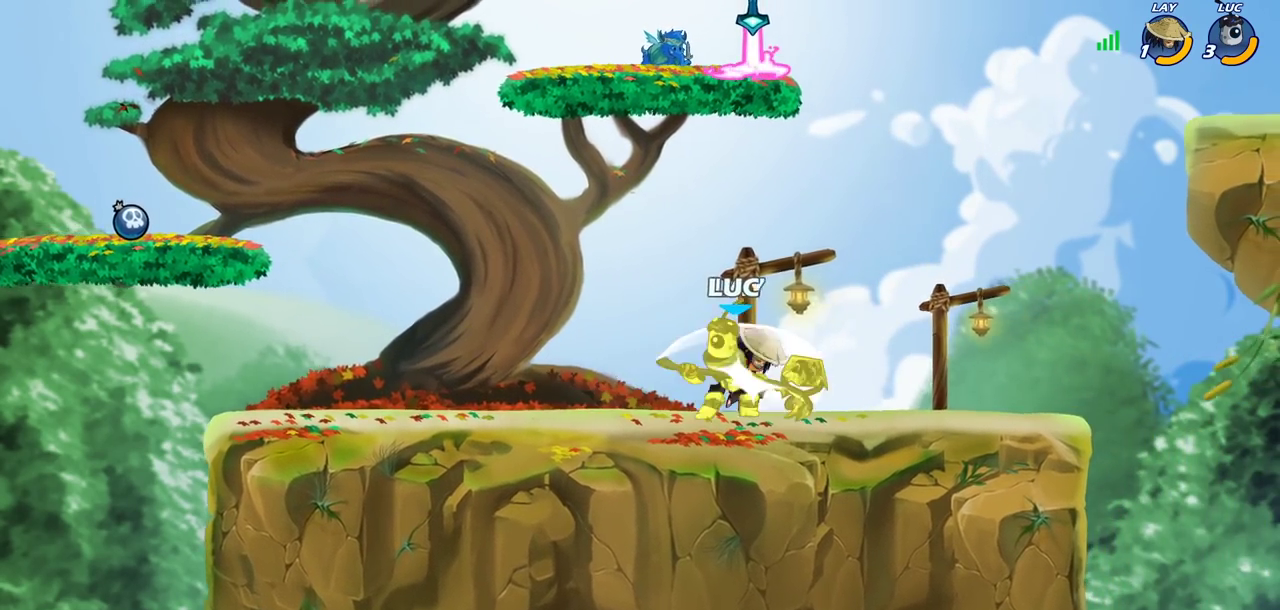
{"dt_ms": 600, "buttons": ["CROSS"], "left_stick": "up-left", "right_stick": "center", "events": [[117, "SQUARE", "up"], [433, "left_stick", "up-left"], [483, "CROSS", "down"]]}
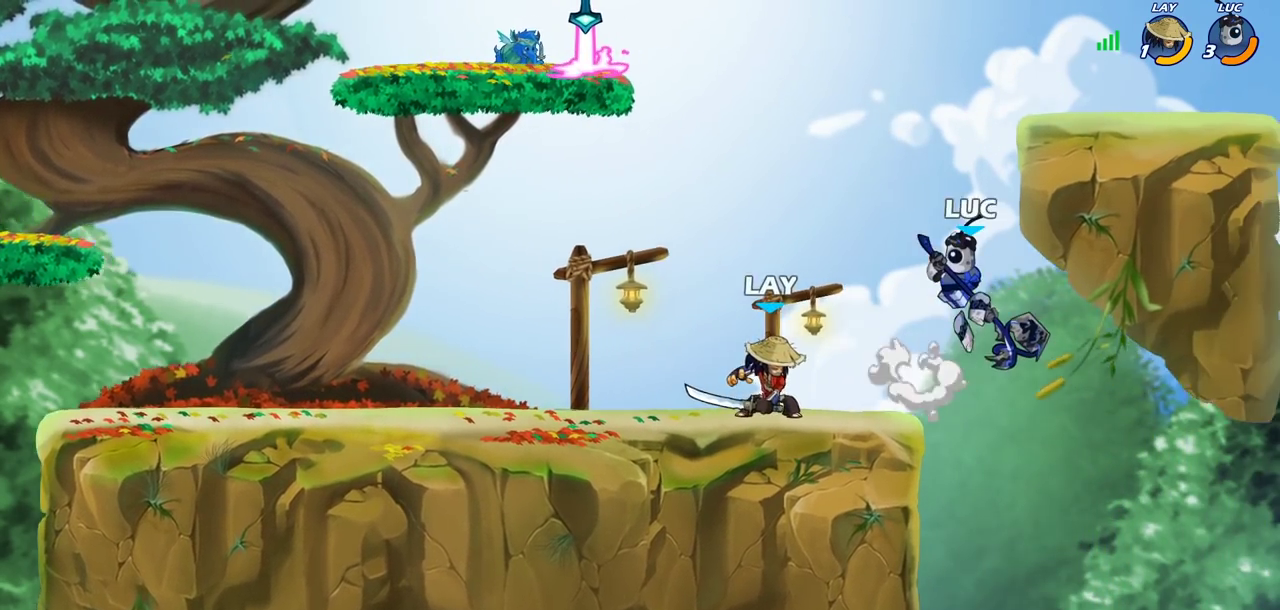
{"dt_ms": 300, "buttons": [], "left_stick": "left", "right_stick": "center", "events": [[100, "CROSS", "up"], [150, "left_stick", "left"]]}
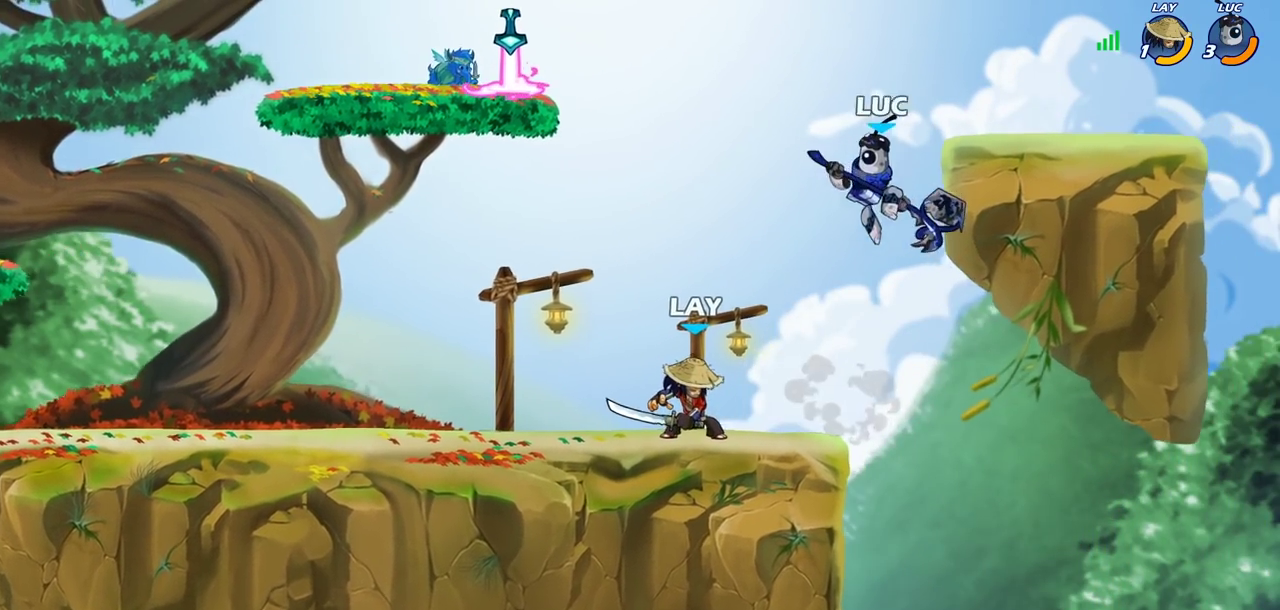
{"dt_ms": 400, "buttons": ["R2"], "left_stick": "down-left", "right_stick": "center", "events": [[250, "left_stick", "down-left"], [350, "R2", "down"]]}
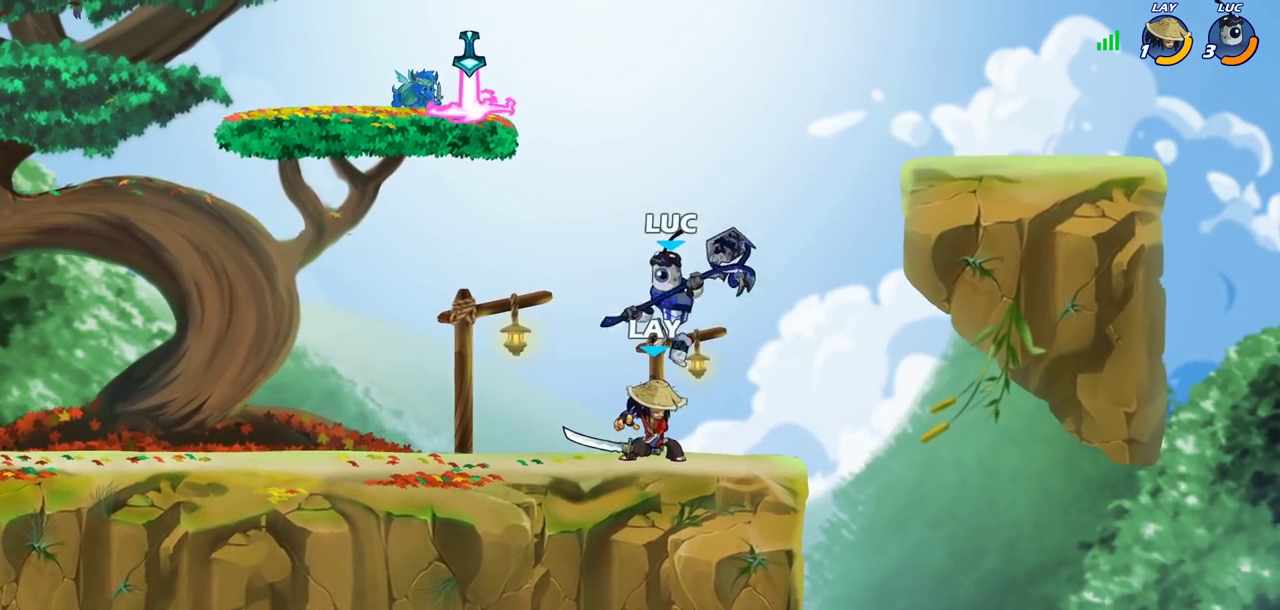
{"dt_ms": 600, "buttons": ["CROSS"], "left_stick": "right", "right_stick": "center", "events": [[167, "R2", "up"], [167, "left_stick", "down-right"], [267, "SQUARE", "down"], [267, "left_stick", "down"], [333, "left_stick", "down-right"], [350, "SQUARE", "up"], [383, "left_stick", "center"], [550, "CROSS", "down"], [583, "left_stick", "right"]]}
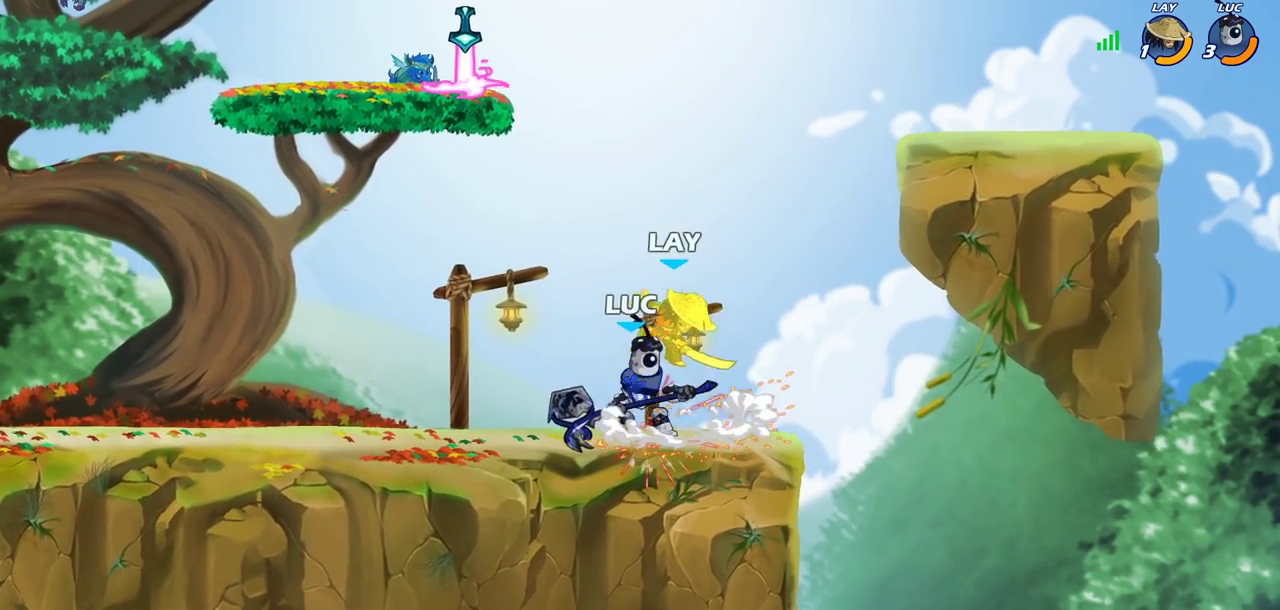
{"dt_ms": 400, "buttons": [], "left_stick": "left", "right_stick": "center", "events": [[17, "CROSS", "up"], [50, "left_stick", "center"], [233, "left_stick", "left"]]}
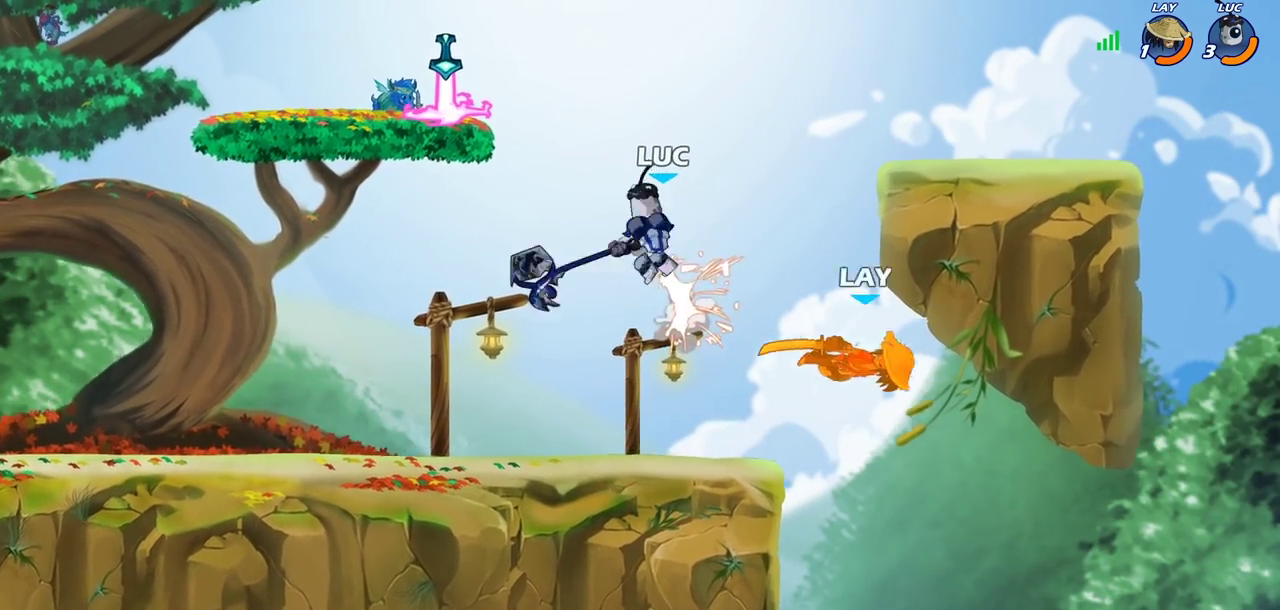
{"dt_ms": 700, "buttons": ["CIRCLE"], "left_stick": "center", "right_stick": "center", "events": [[217, "left_stick", "down-left"], [367, "left_stick", "down-right"], [500, "left_stick", "right"], [533, "CIRCLE", "down"], [650, "left_stick", "center"]]}
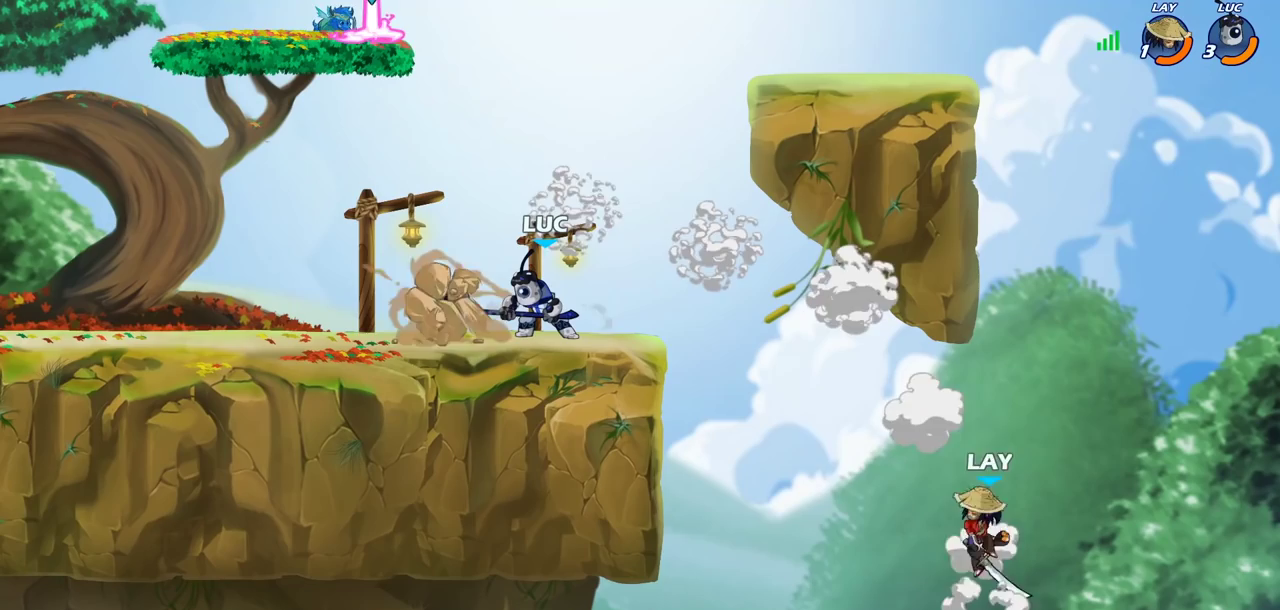
{"dt_ms": 400, "buttons": [], "left_stick": "center", "right_stick": "center", "events": [[383, "CIRCLE", "up"]]}
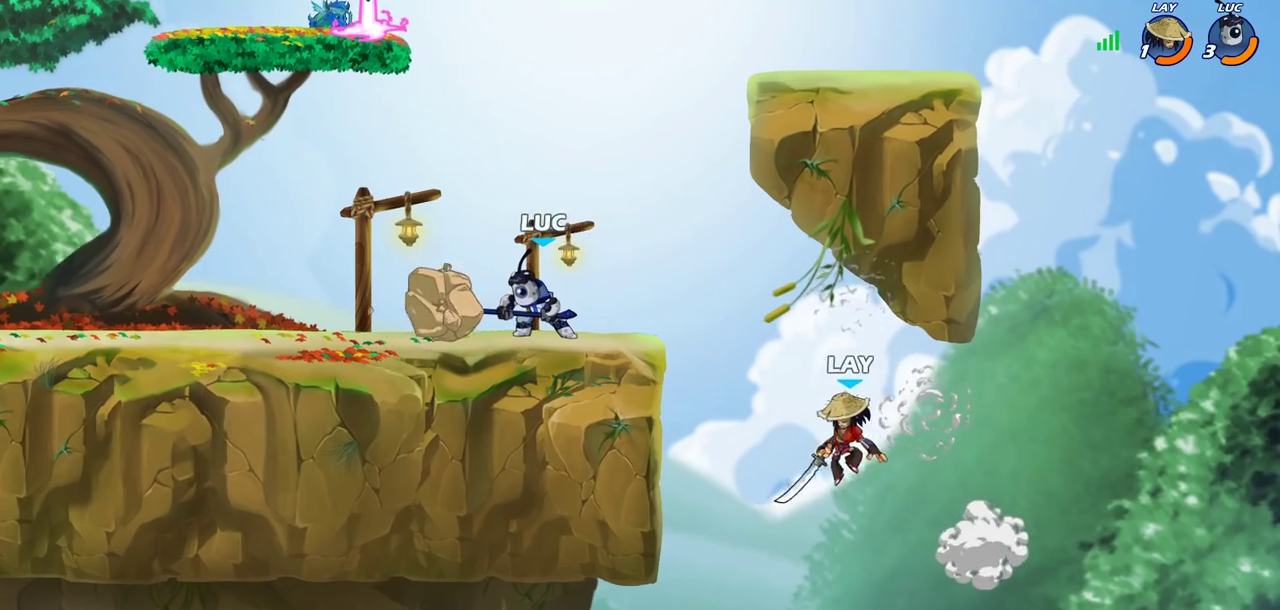
{"dt_ms": 600, "buttons": [], "left_stick": "center", "right_stick": "center", "events": []}
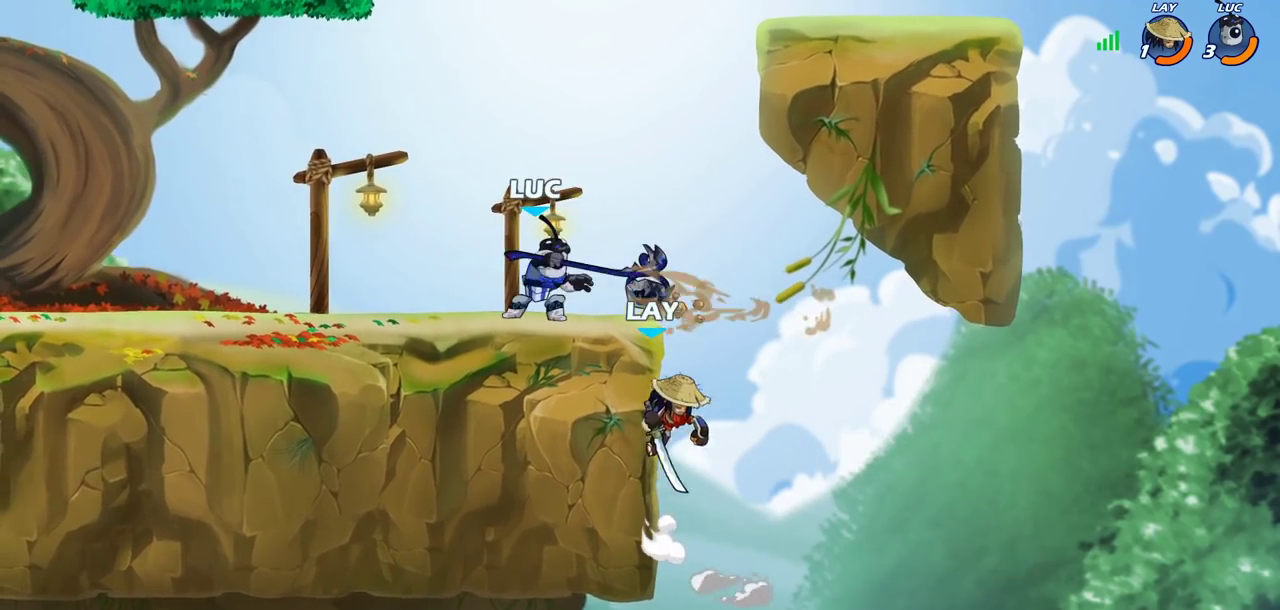
{"dt_ms": 400, "buttons": [], "left_stick": "center", "right_stick": "center", "events": [[150, "left_stick", "down"], [183, "SQUARE", "down"], [267, "SQUARE", "up"], [283, "left_stick", "center"]]}
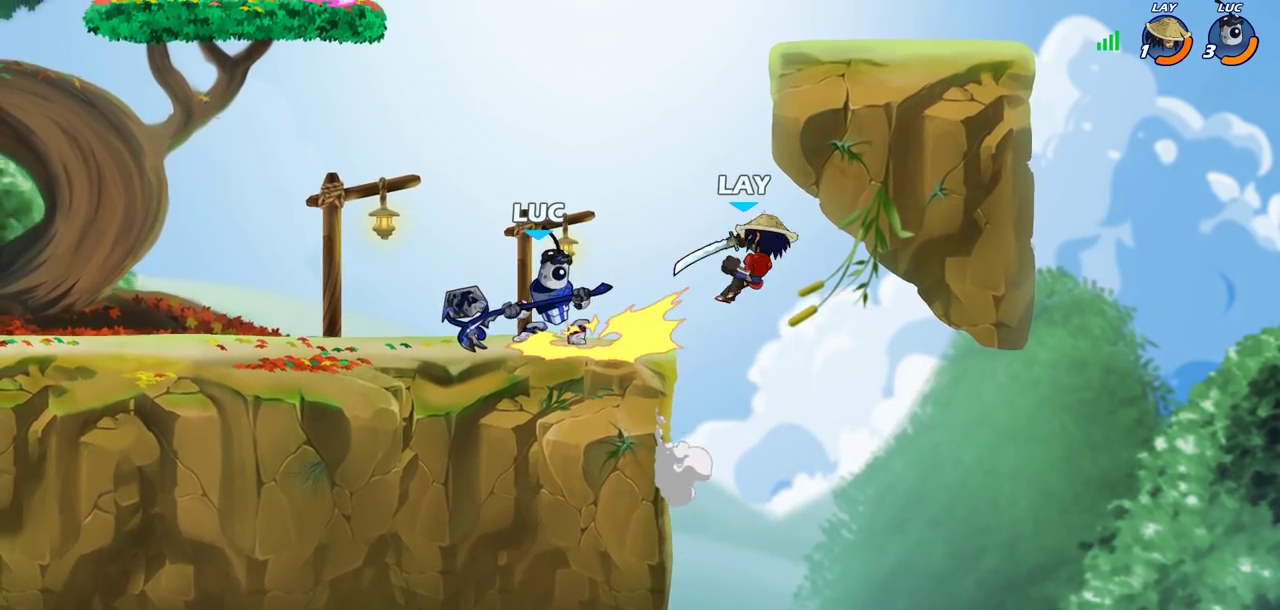
{"dt_ms": 300, "buttons": ["SQUARE"], "left_stick": "right", "right_stick": "center", "events": [[250, "left_stick", "right"], [283, "SQUARE", "down"]]}
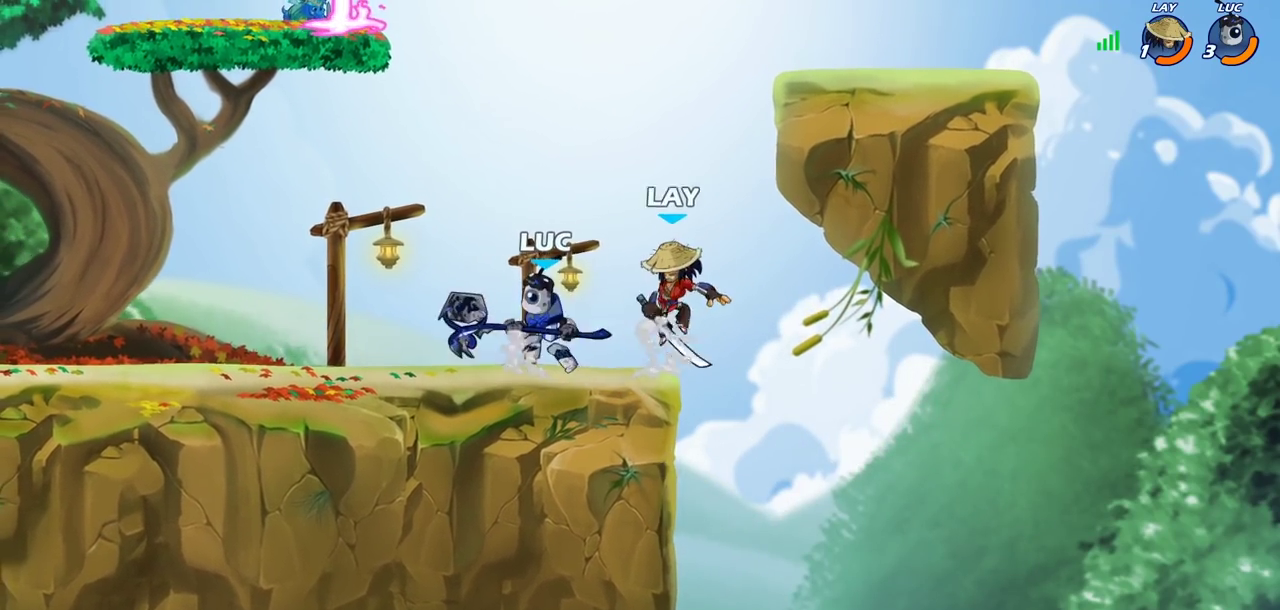
{"dt_ms": 700, "buttons": ["CROSS"], "left_stick": "left", "right_stick": "center", "events": [[17, "left_stick", "center"], [67, "SQUARE", "up"], [550, "CROSS", "down"], [667, "left_stick", "left"]]}
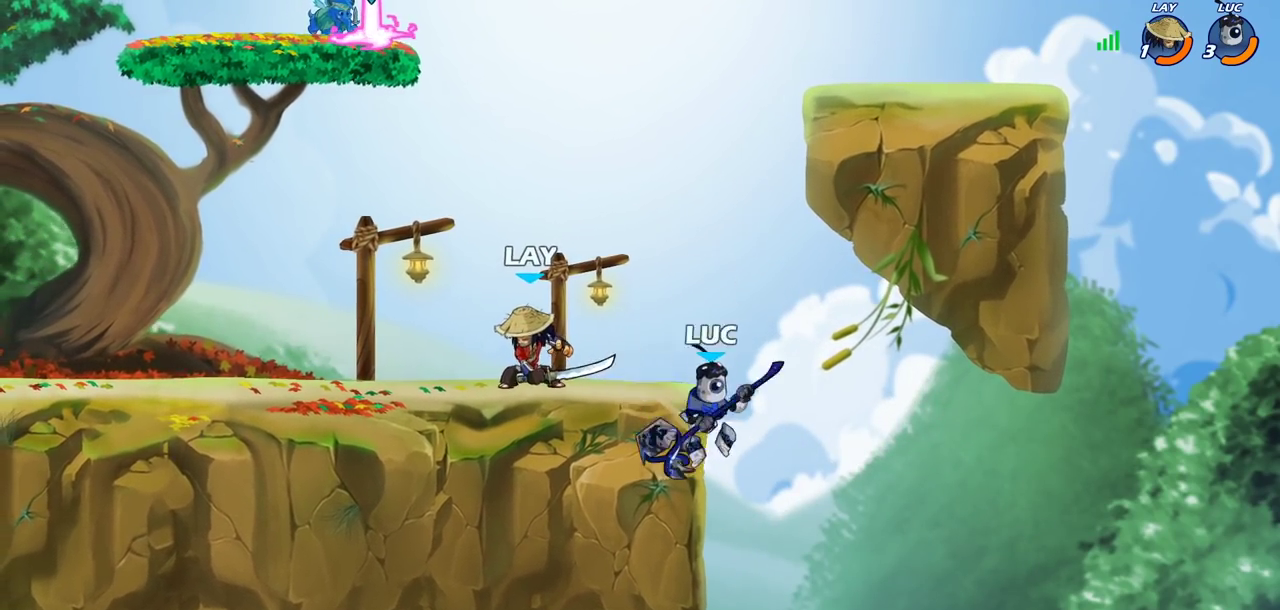
{"dt_ms": 600, "buttons": ["CROSS"], "left_stick": "left", "right_stick": "center", "events": [[17, "CROSS", "up"], [117, "R2", "down"], [217, "left_stick", "up-left"], [300, "R2", "up"], [350, "left_stick", "right"], [467, "left_stick", "left"], [550, "CROSS", "down"]]}
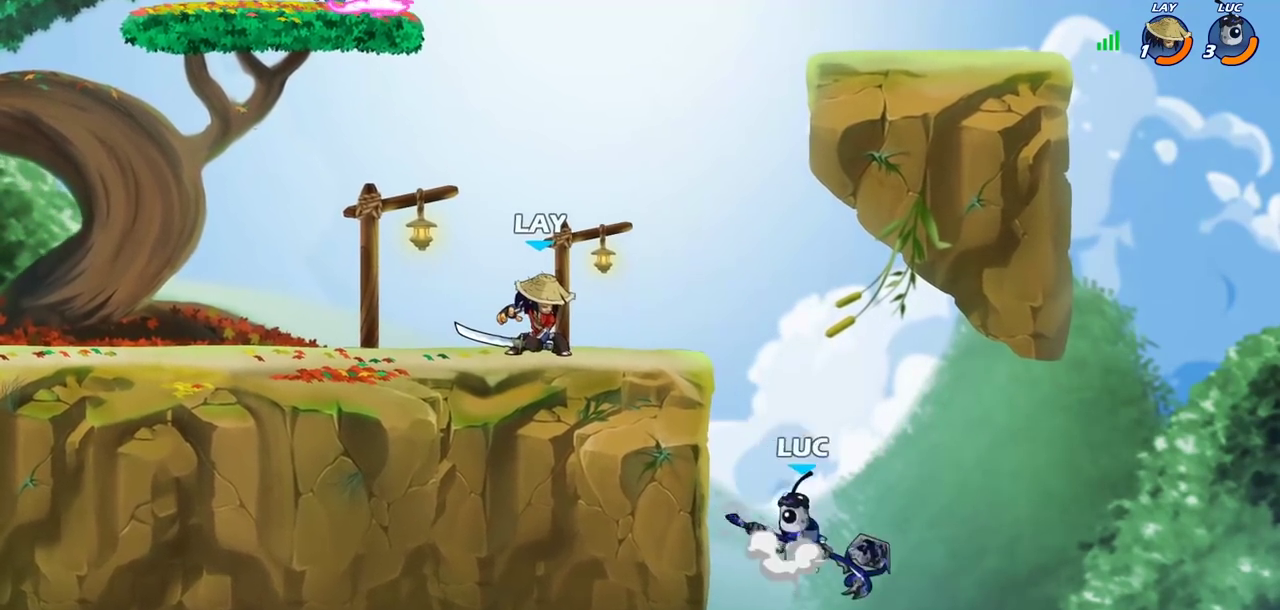
{"dt_ms": 400, "buttons": [], "left_stick": "left", "right_stick": "center", "events": [[67, "CROSS", "up"], [150, "CROSS", "down"], [200, "CROSS", "up"], [200, "SQUARE", "down"], [267, "SQUARE", "up"]]}